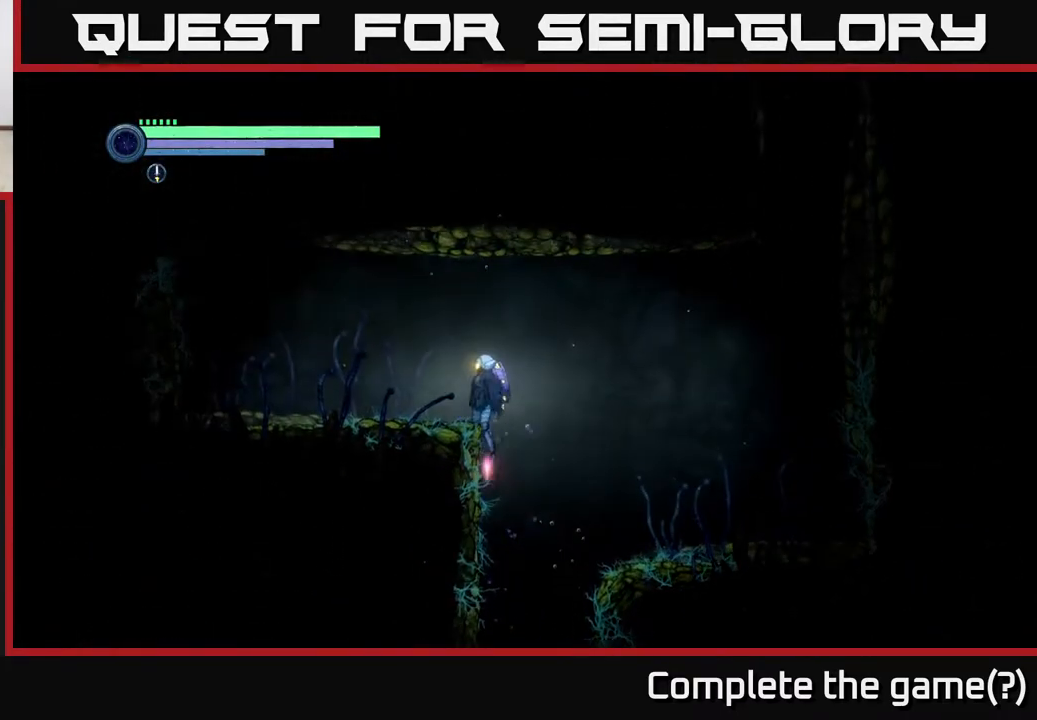
Gameplay with a controller (Xbox layout); each line is a JSON object with the inputs held at the frame after it. "events" lists button and stick changes between this image and that frame as [ms after this image, input, new state], when the widget could be followed in between.
{"buttons": [], "left_stick": "right", "right_stick": "center", "events": [[433, "A", "up"], [483, "R2", "up"], [500, "left_stick", "right"]]}
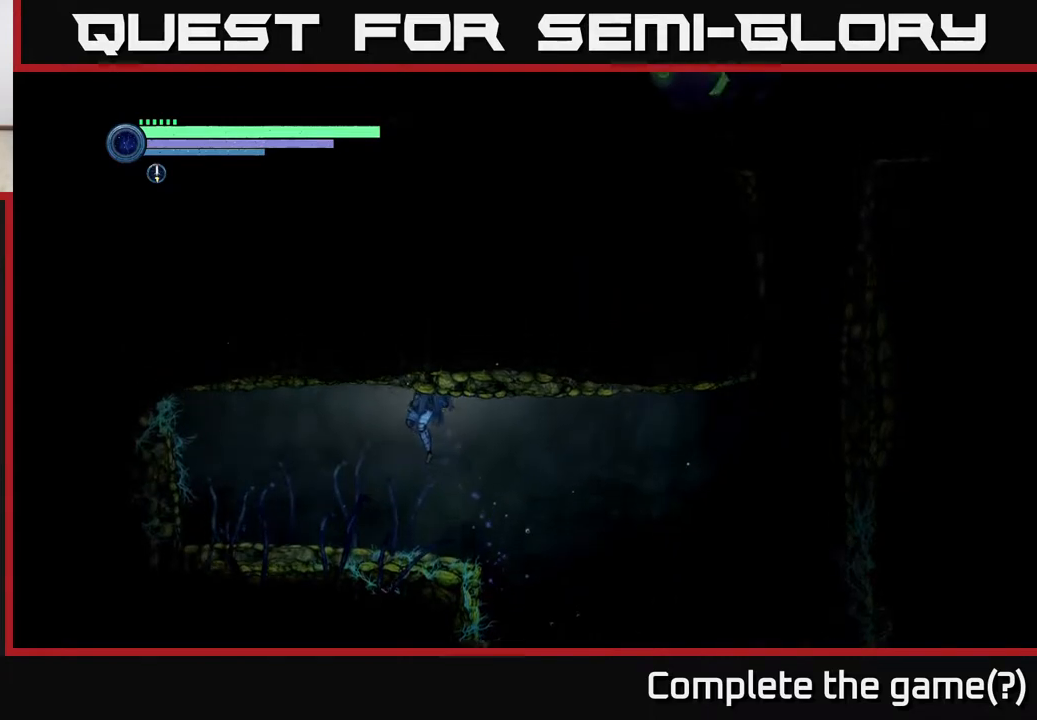
{"buttons": [], "left_stick": "right", "right_stick": "center", "events": [[83, "left_stick", "center"], [217, "left_stick", "left"], [383, "left_stick", "right"]]}
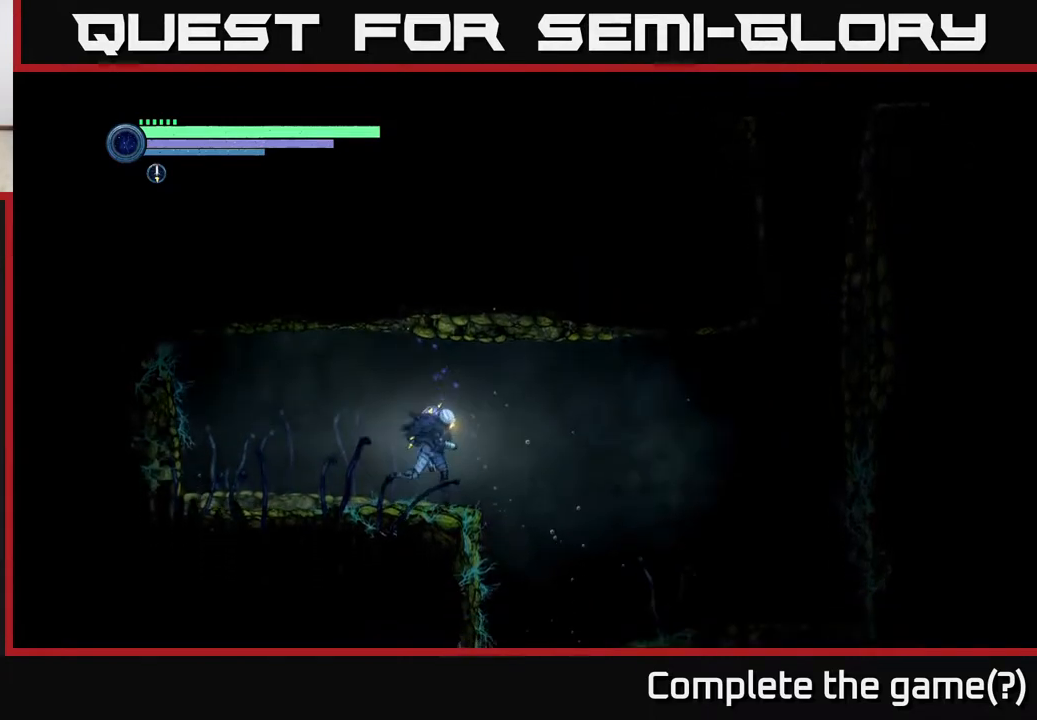
{"buttons": ["R2"], "left_stick": "right", "right_stick": "center", "events": [[100, "R2", "down"], [200, "A", "down"], [400, "A", "up"]]}
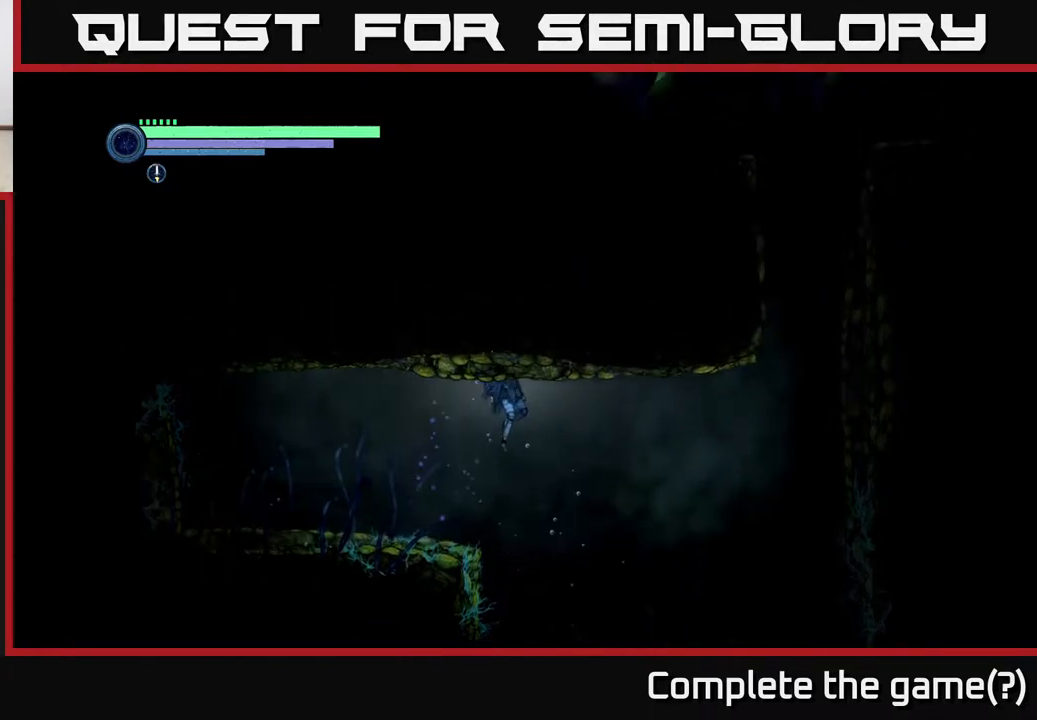
{"buttons": ["R2"], "left_stick": "right", "right_stick": "center", "events": []}
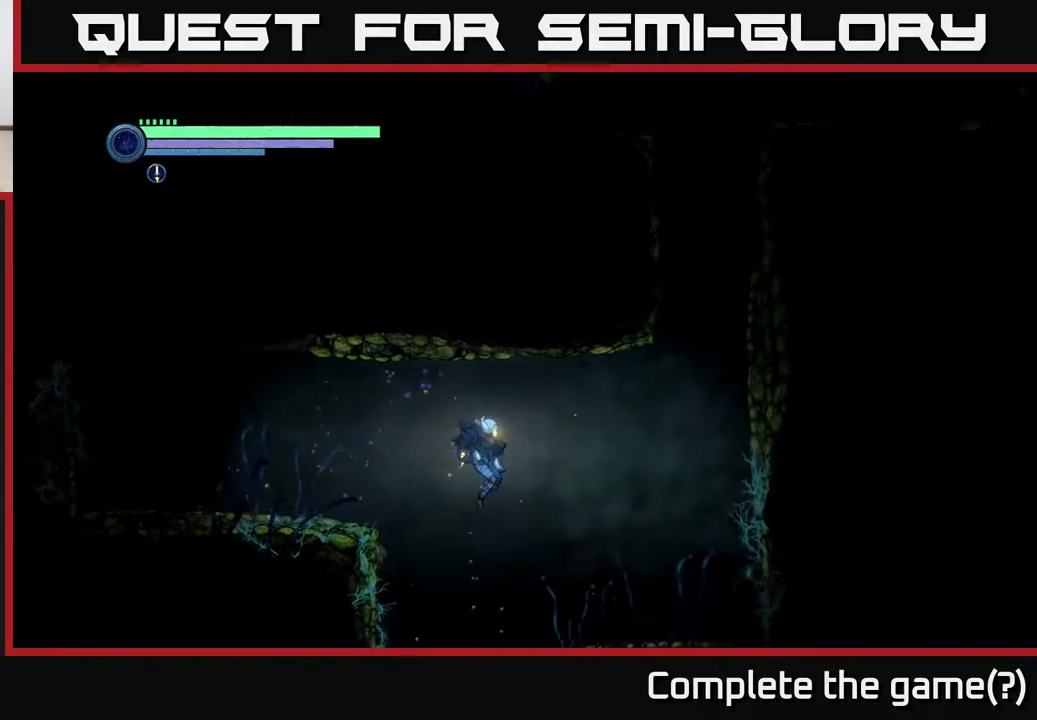
{"buttons": [], "left_stick": "right", "right_stick": "center", "events": [[200, "R2", "up"]]}
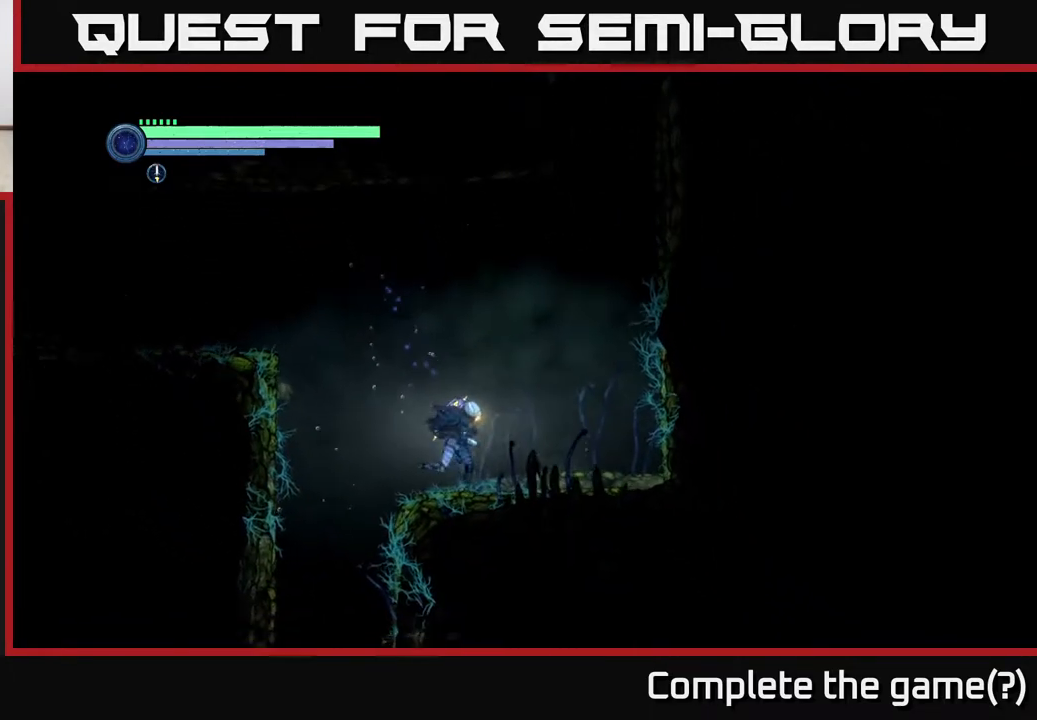
{"buttons": ["R2"], "left_stick": "right", "right_stick": "center", "events": [[17, "R2", "down"]]}
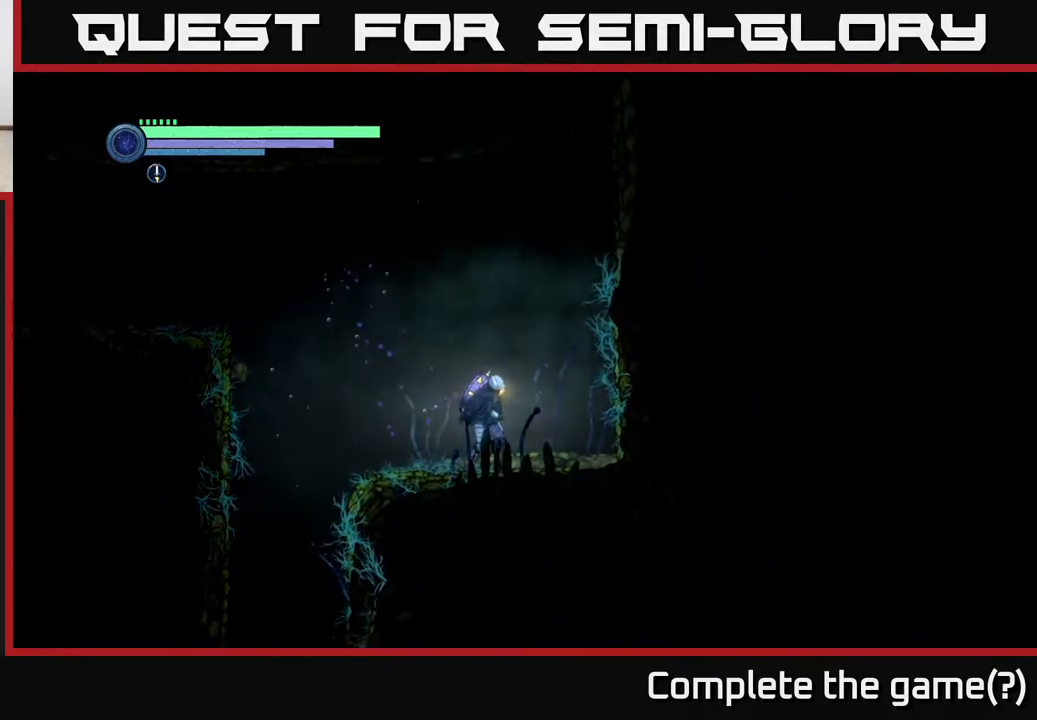
{"buttons": ["A", "R2"], "left_stick": "right", "right_stick": "center", "events": [[150, "A", "down"]]}
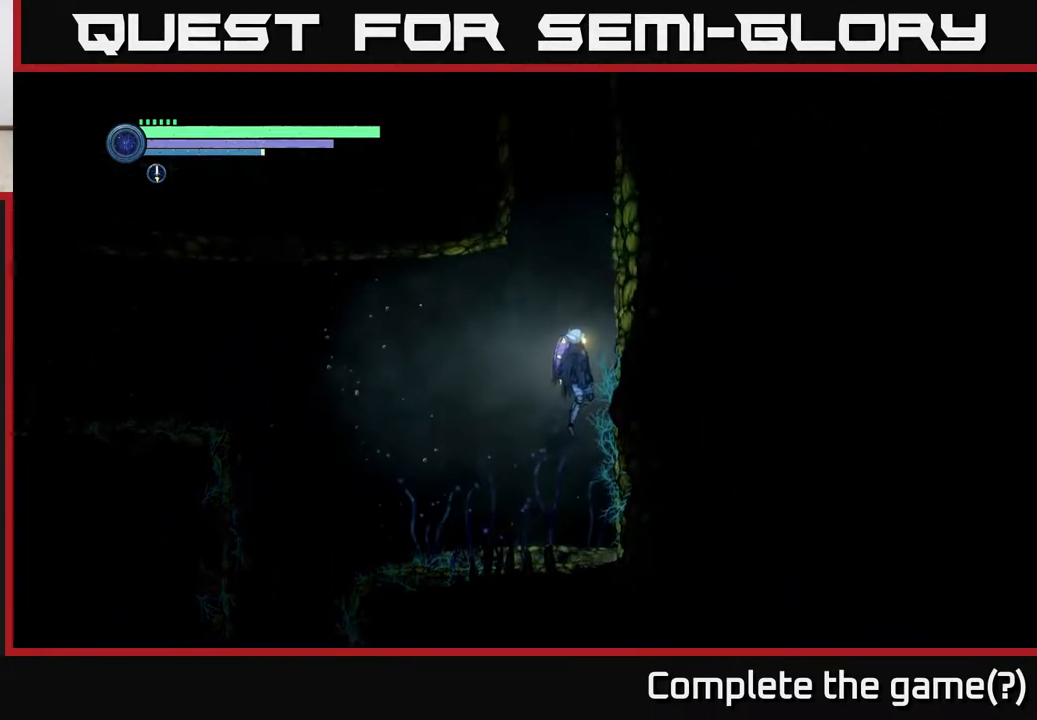
{"buttons": ["A", "R2"], "left_stick": "right", "right_stick": "center", "events": [[233, "A", "up"], [333, "A", "down"]]}
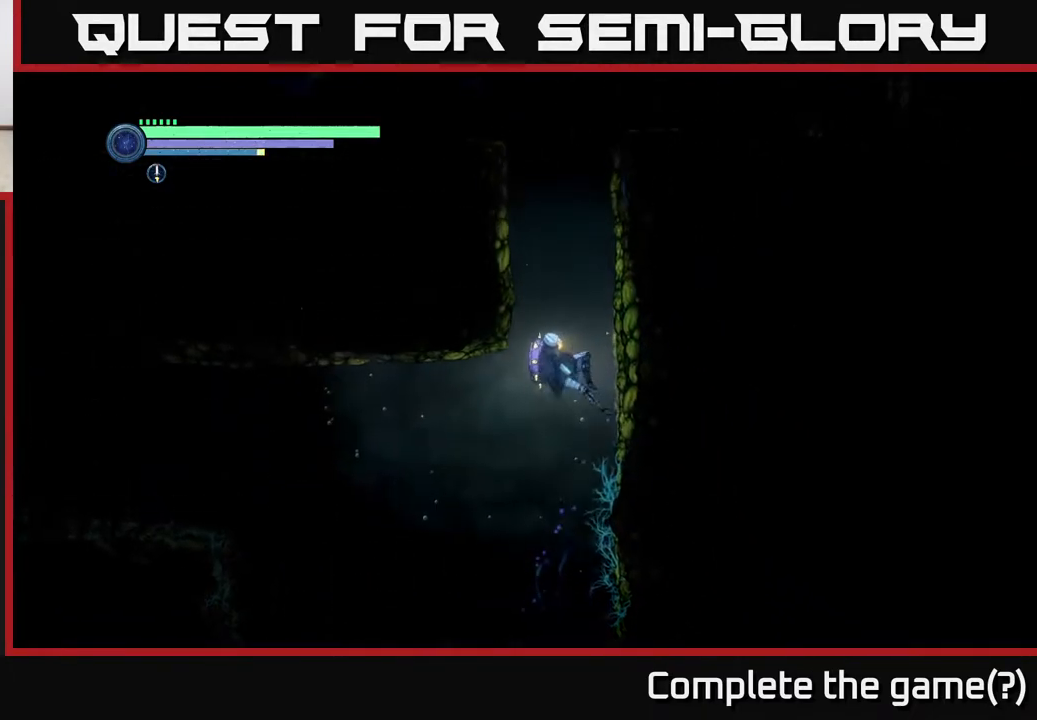
{"buttons": ["R2"], "left_stick": "right", "right_stick": "center", "events": [[383, "A", "up"]]}
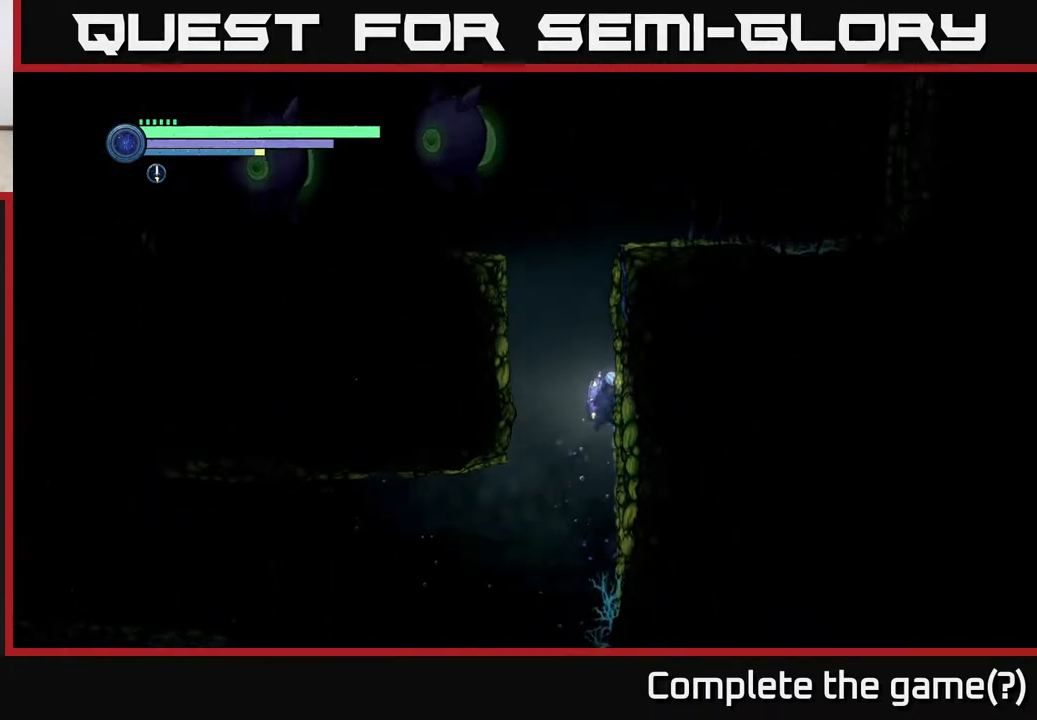
{"buttons": ["A", "R2"], "left_stick": "right", "right_stick": "center", "events": [[17, "A", "down"]]}
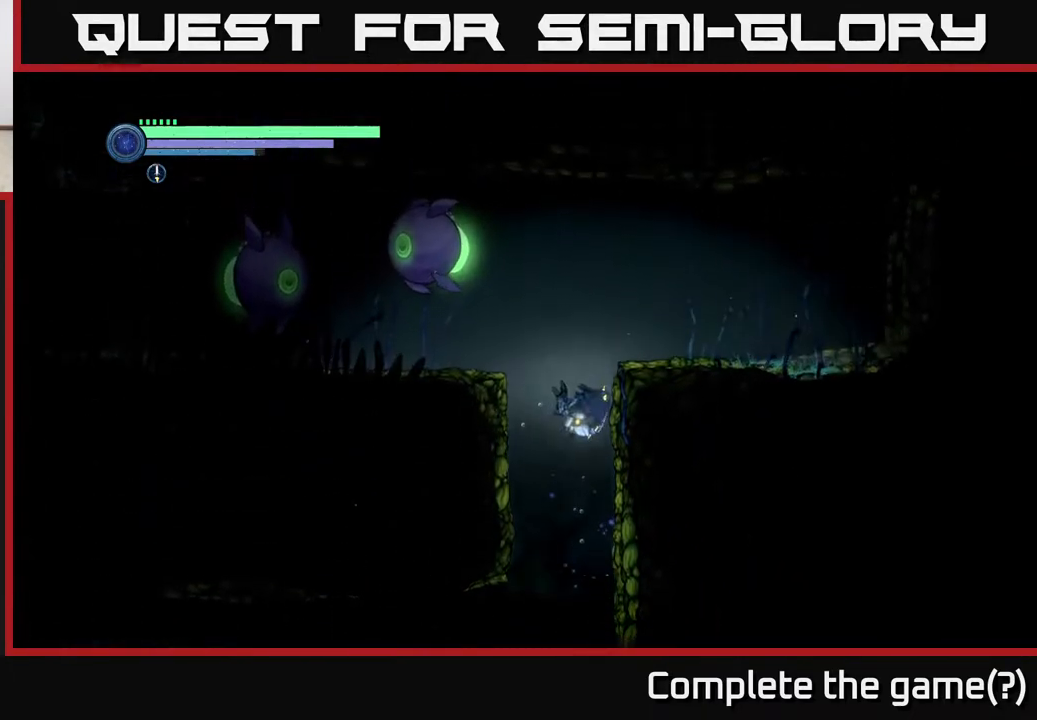
{"buttons": ["A", "R2"], "left_stick": "right", "right_stick": "center", "events": [[33, "A", "up"], [283, "A", "down"]]}
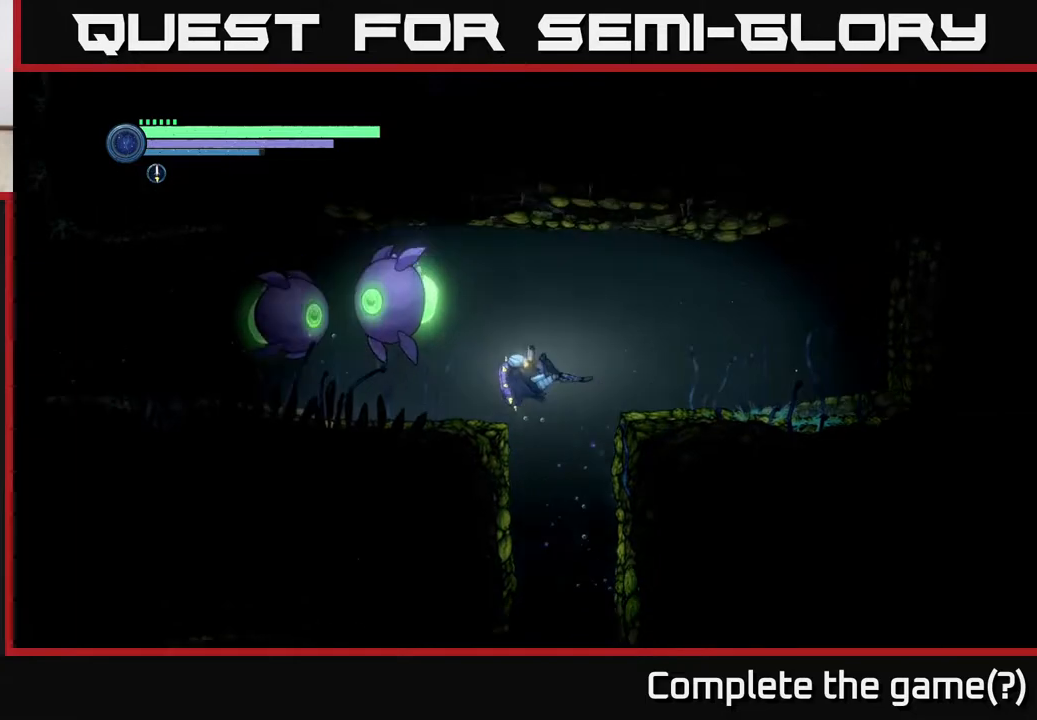
{"buttons": [], "left_stick": "right", "right_stick": "center", "events": [[83, "A", "up"], [183, "R2", "up"]]}
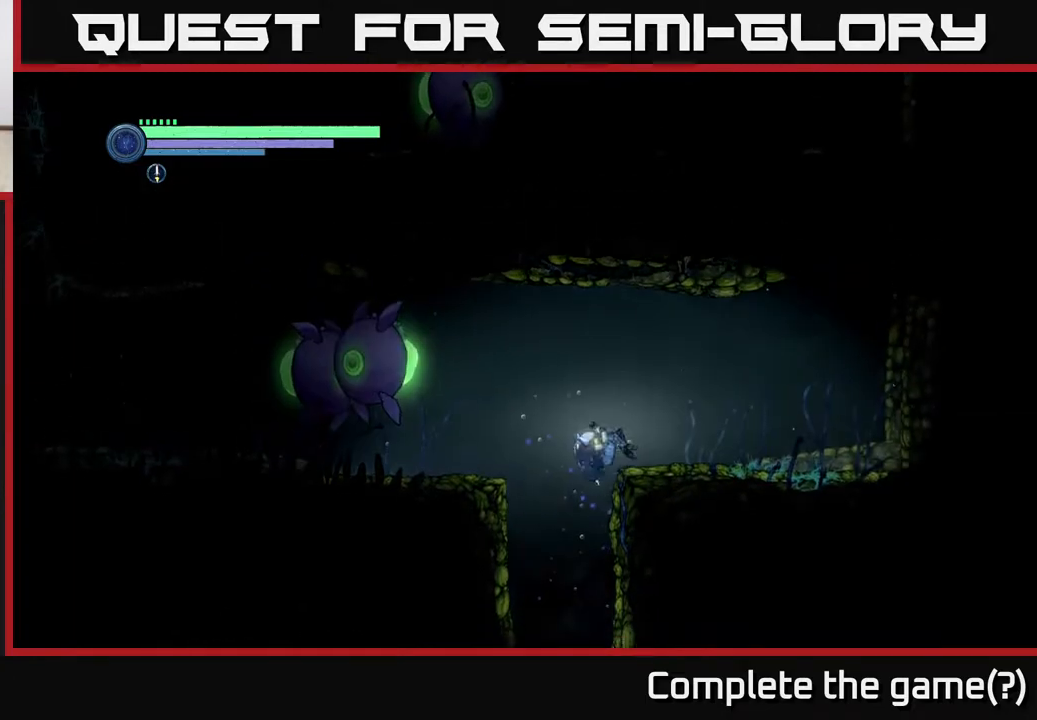
{"buttons": ["A"], "left_stick": "left", "right_stick": "center", "events": [[67, "left_stick", "up"], [117, "A", "down"], [117, "left_stick", "left"]]}
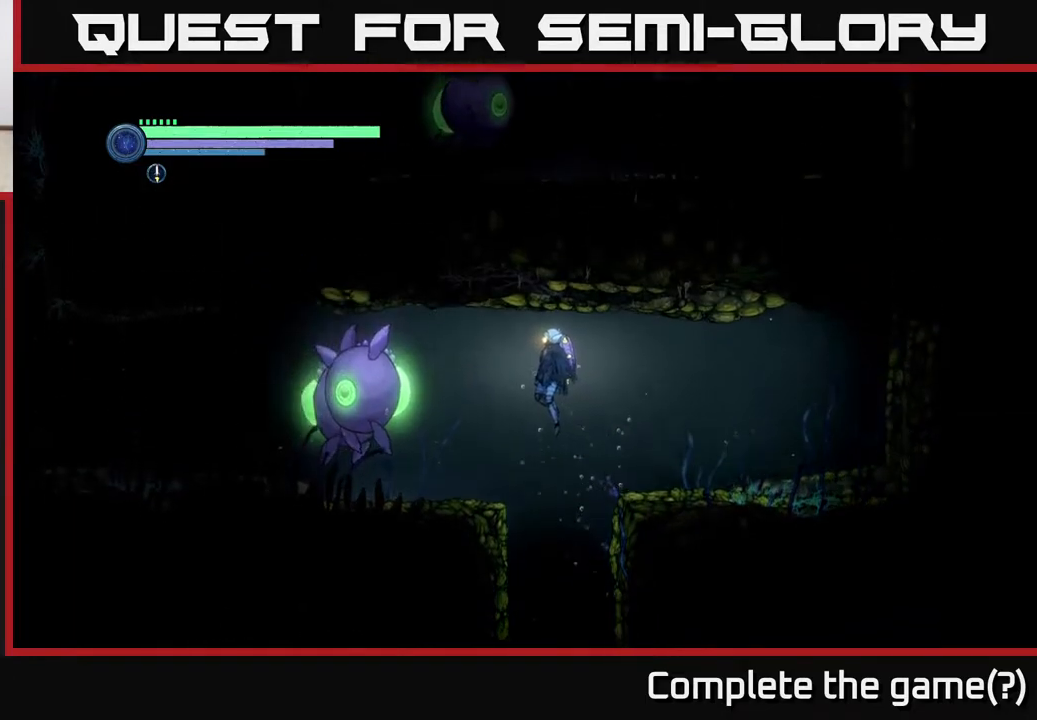
{"buttons": [], "left_stick": "left", "right_stick": "center", "events": [[33, "A", "up"]]}
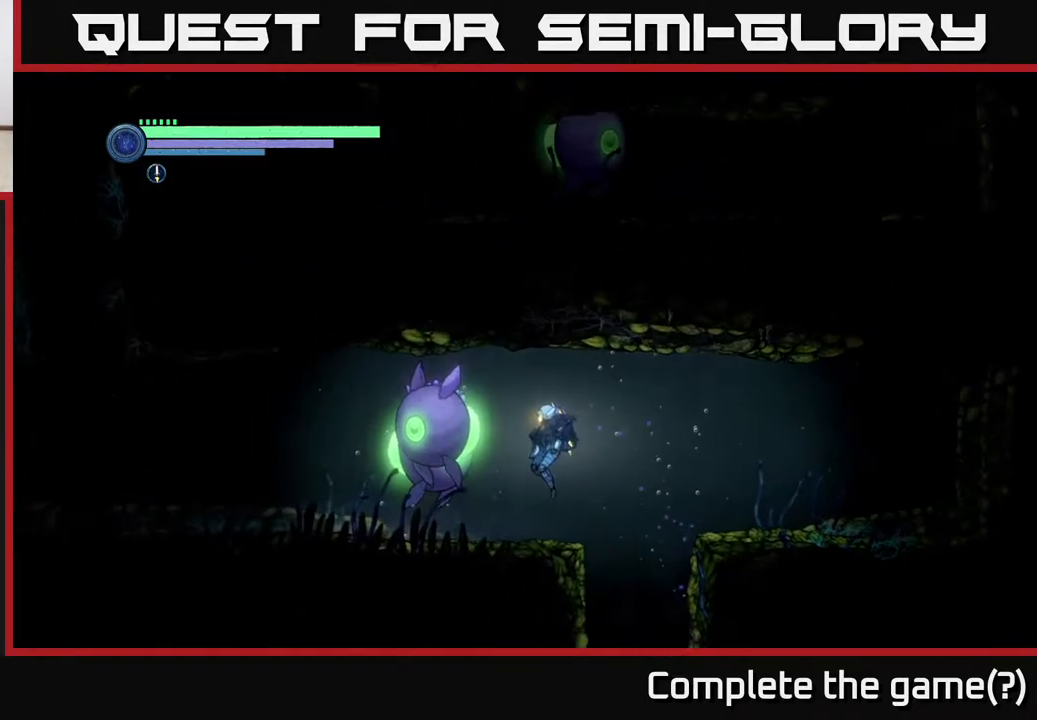
{"buttons": [], "left_stick": "left", "right_stick": "center", "events": []}
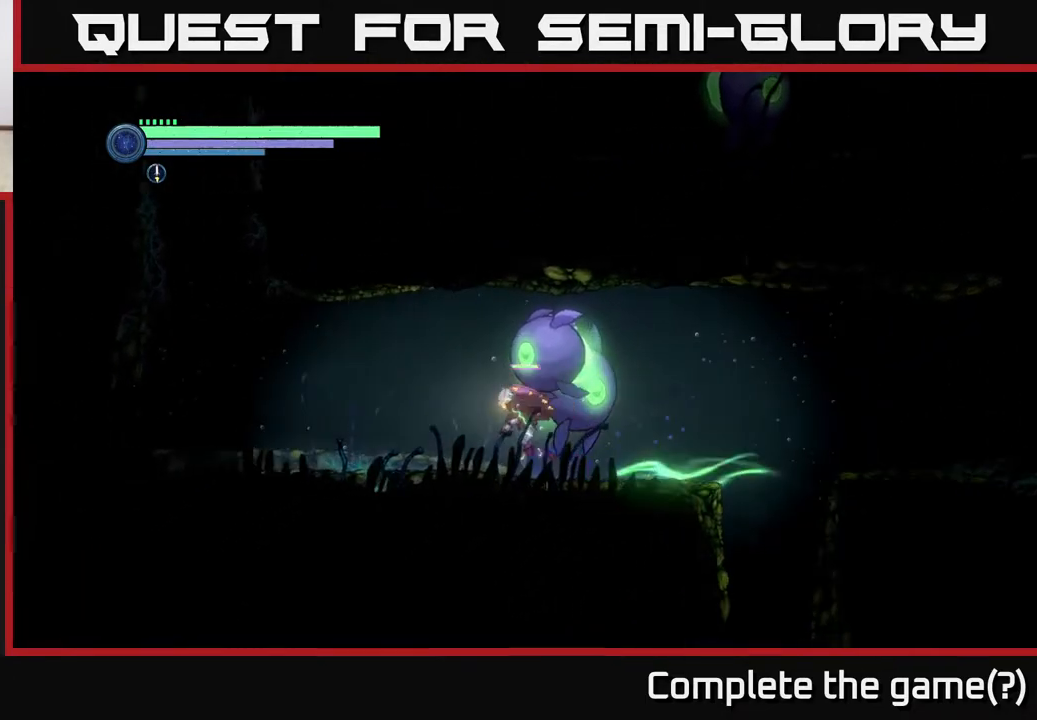
{"buttons": [], "left_stick": "left", "right_stick": "center", "events": []}
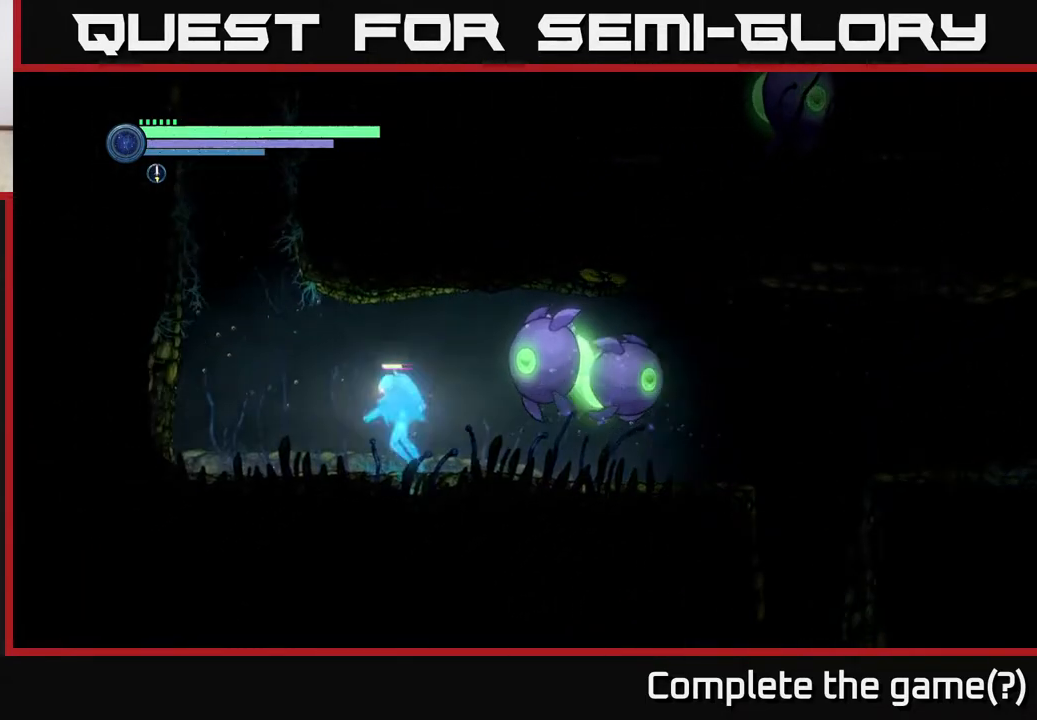
{"buttons": [], "left_stick": "left", "right_stick": "center", "events": []}
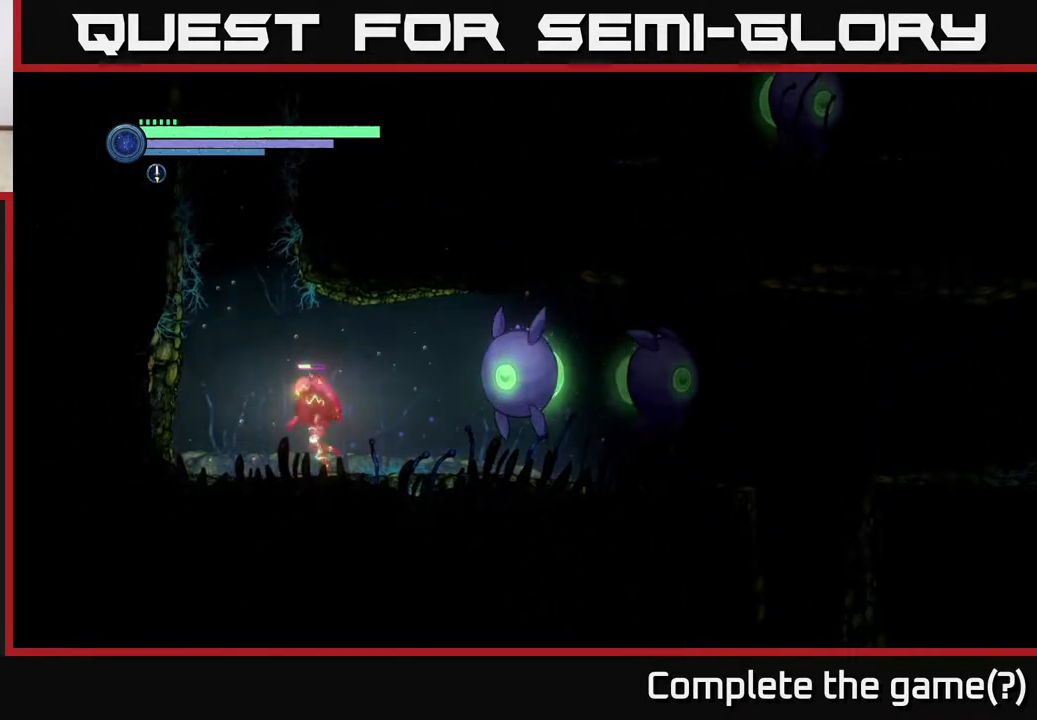
{"buttons": ["A"], "left_stick": "left", "right_stick": "center", "events": [[167, "A", "down"]]}
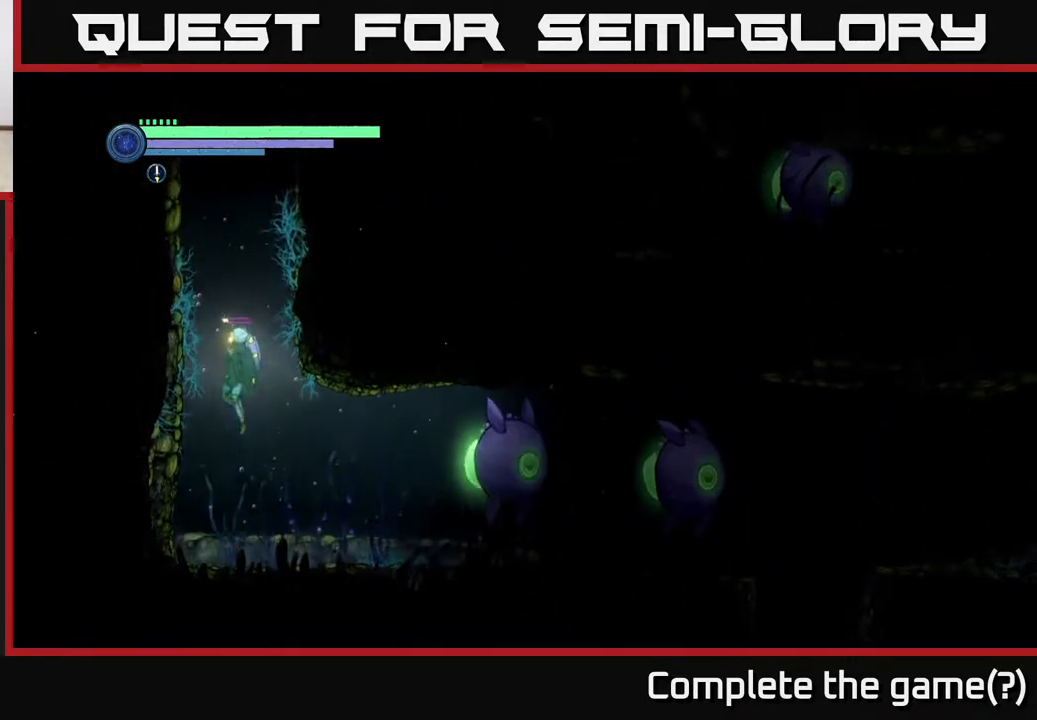
{"buttons": ["A"], "left_stick": "left", "right_stick": "center", "events": [[250, "A", "up"], [383, "A", "down"]]}
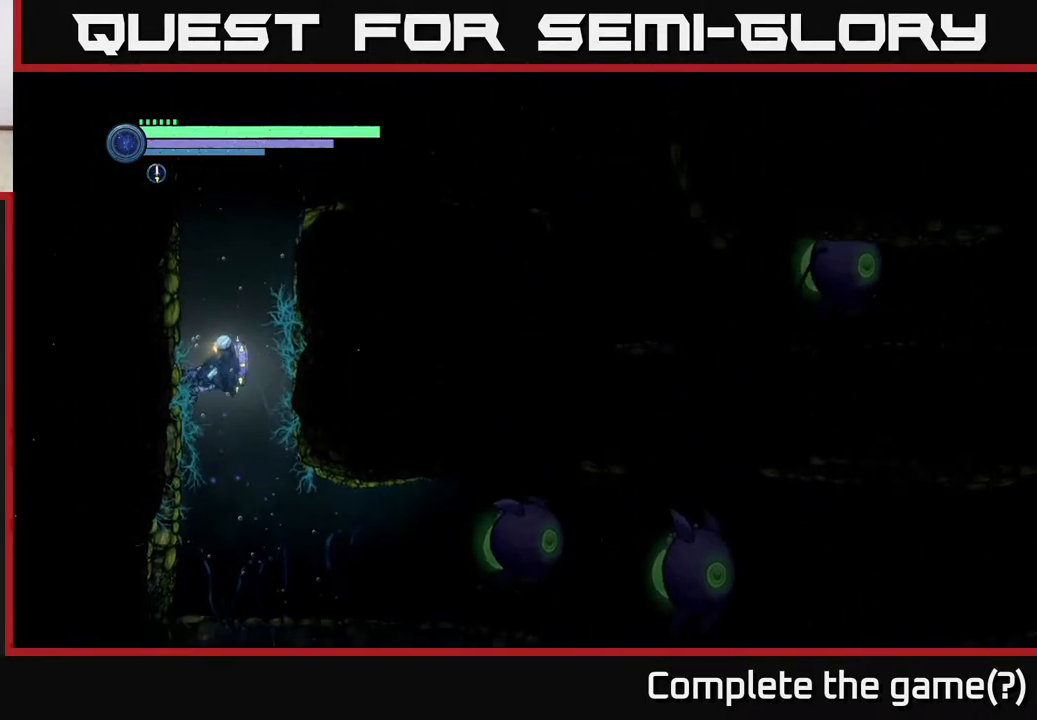
{"buttons": ["A"], "left_stick": "right", "right_stick": "center", "events": [[150, "left_stick", "right"], [383, "A", "up"], [500, "A", "down"]]}
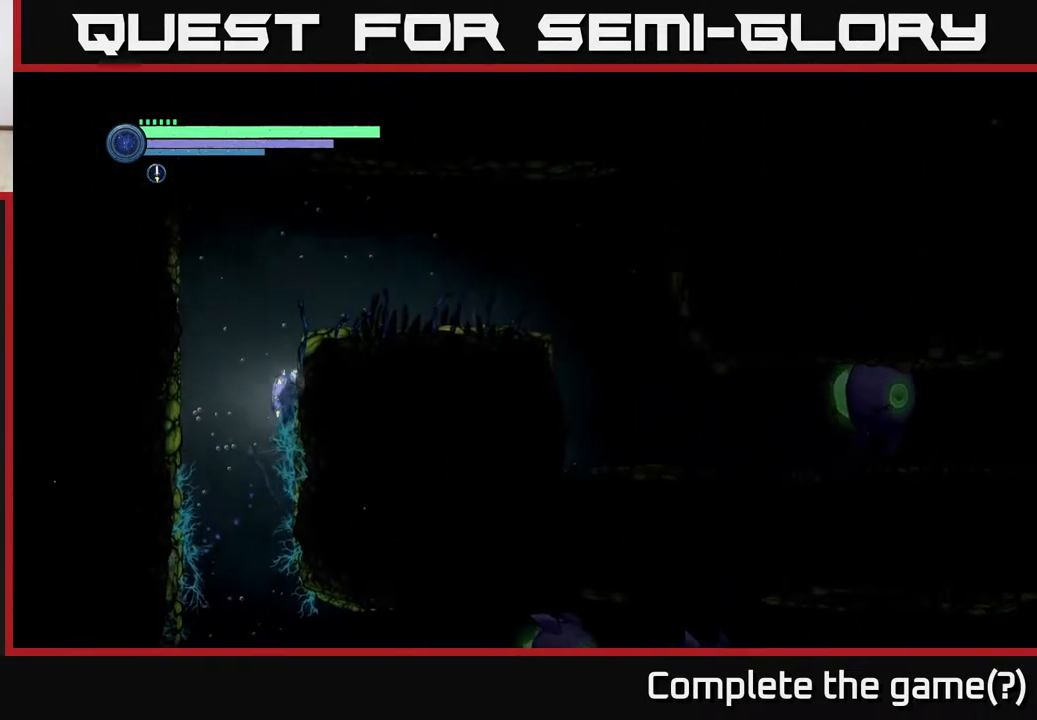
{"buttons": ["A"], "left_stick": "right", "right_stick": "center", "events": []}
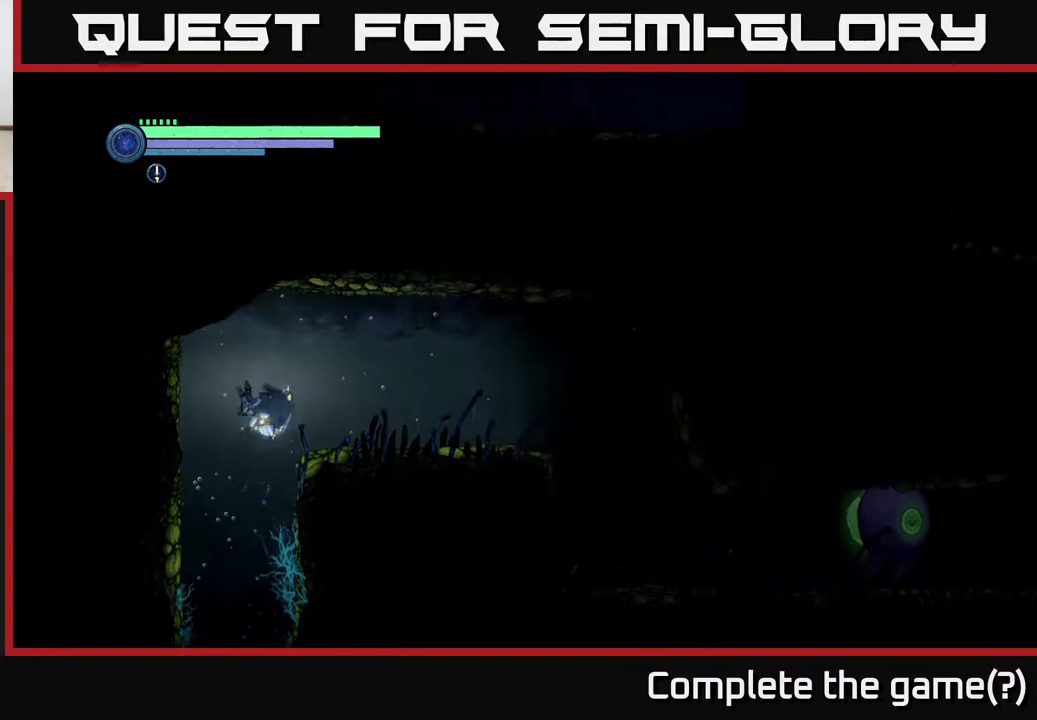
{"buttons": ["R2"], "left_stick": "right", "right_stick": "center", "events": [[17, "R2", "down"], [50, "A", "up"]]}
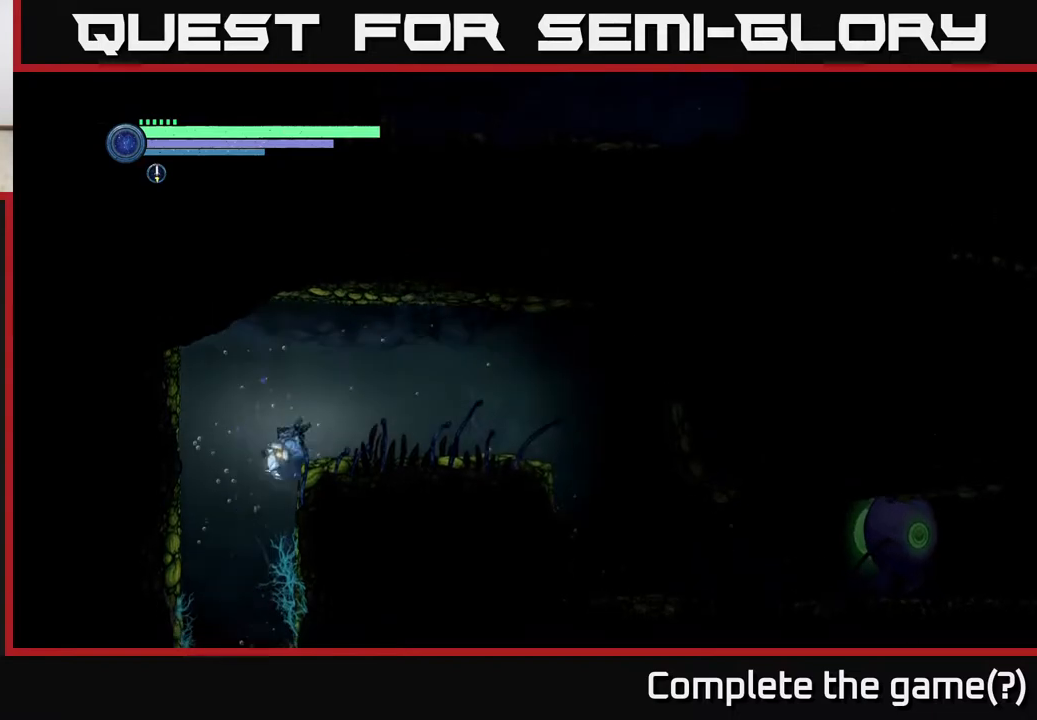
{"buttons": ["R2"], "left_stick": "right", "right_stick": "center", "events": [[167, "A", "down"], [467, "A", "up"]]}
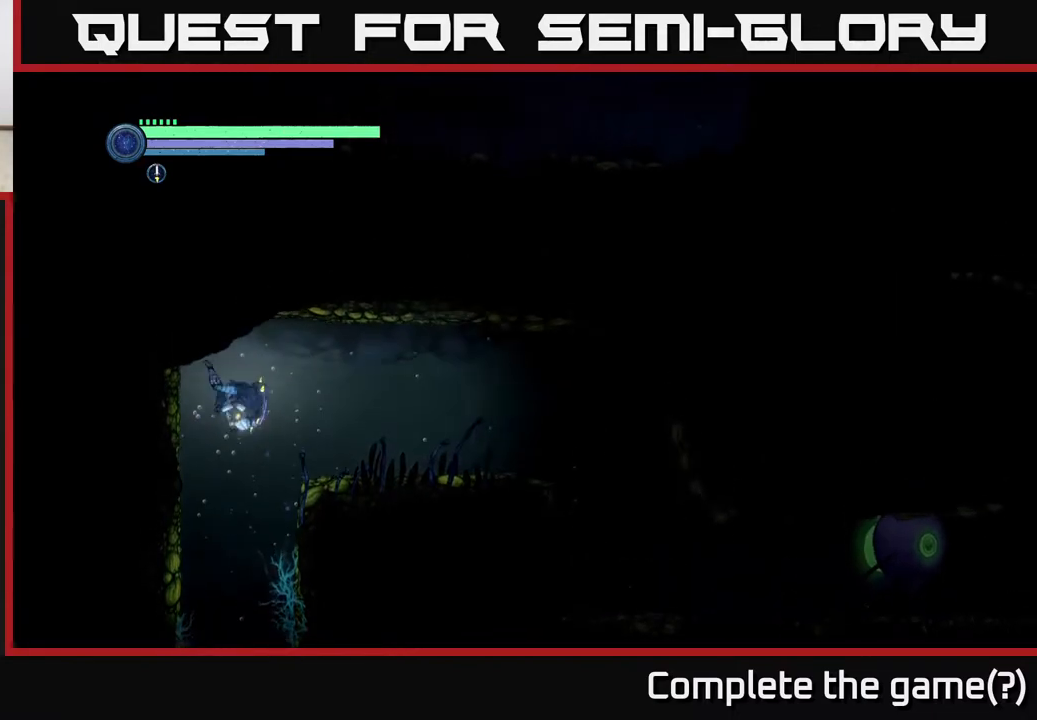
{"buttons": ["R2"], "left_stick": "right", "right_stick": "center", "events": [[350, "R2", "up"], [467, "R2", "down"]]}
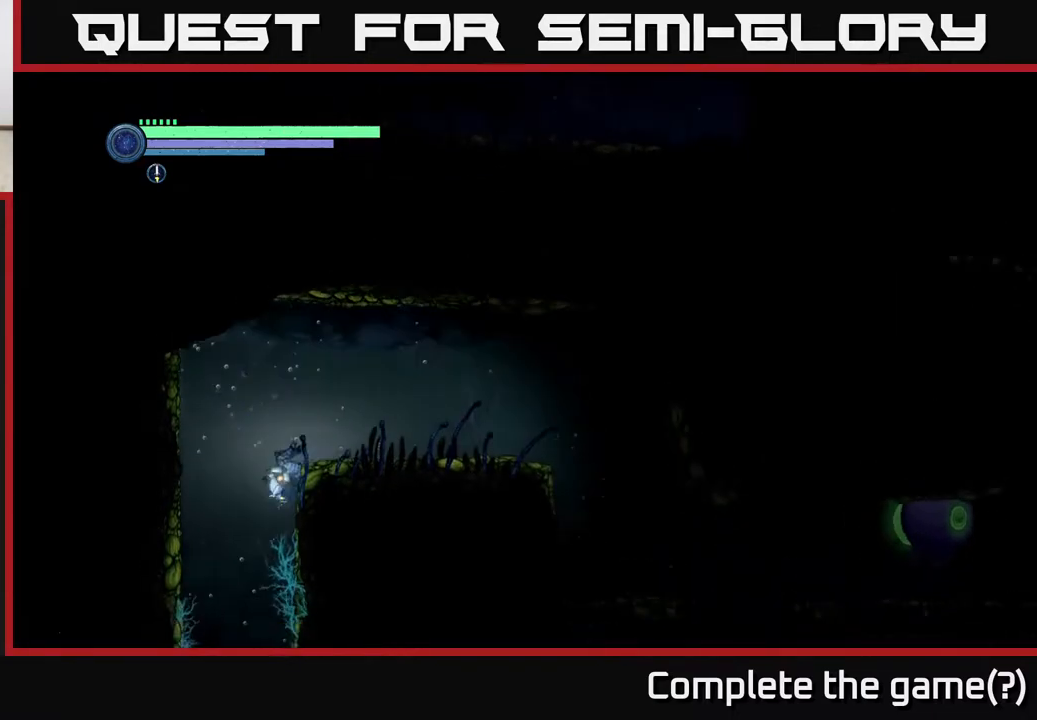
{"buttons": ["A", "R2"], "left_stick": "right", "right_stick": "center", "events": [[67, "A", "down"]]}
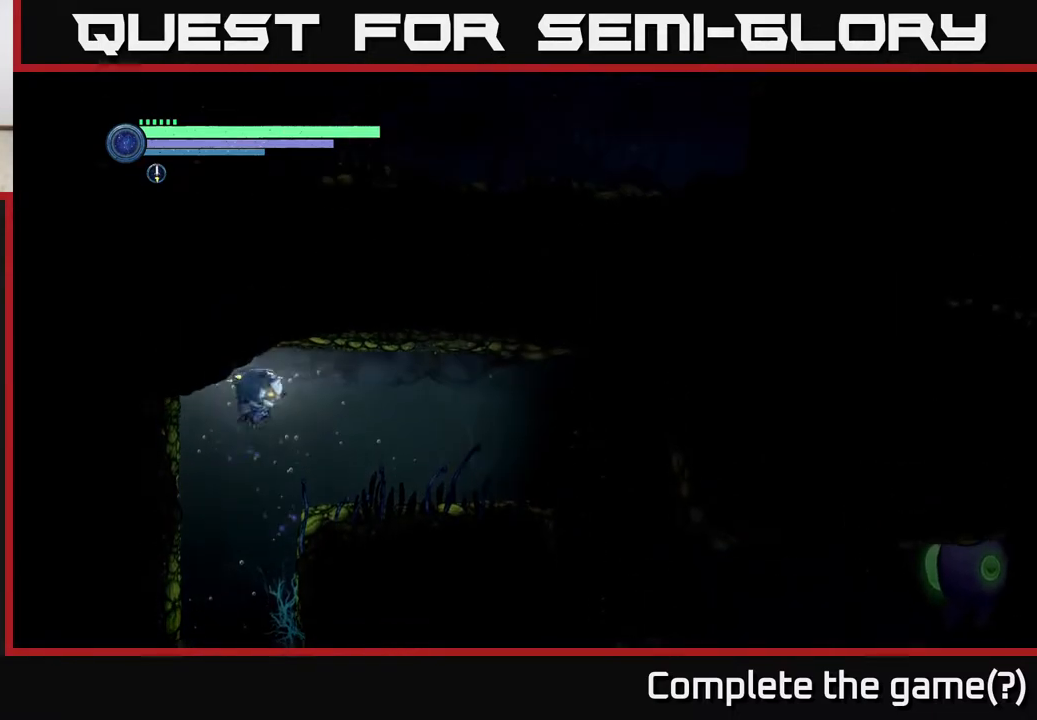
{"buttons": [], "left_stick": "right", "right_stick": "center", "events": [[400, "A", "up"], [400, "R2", "up"]]}
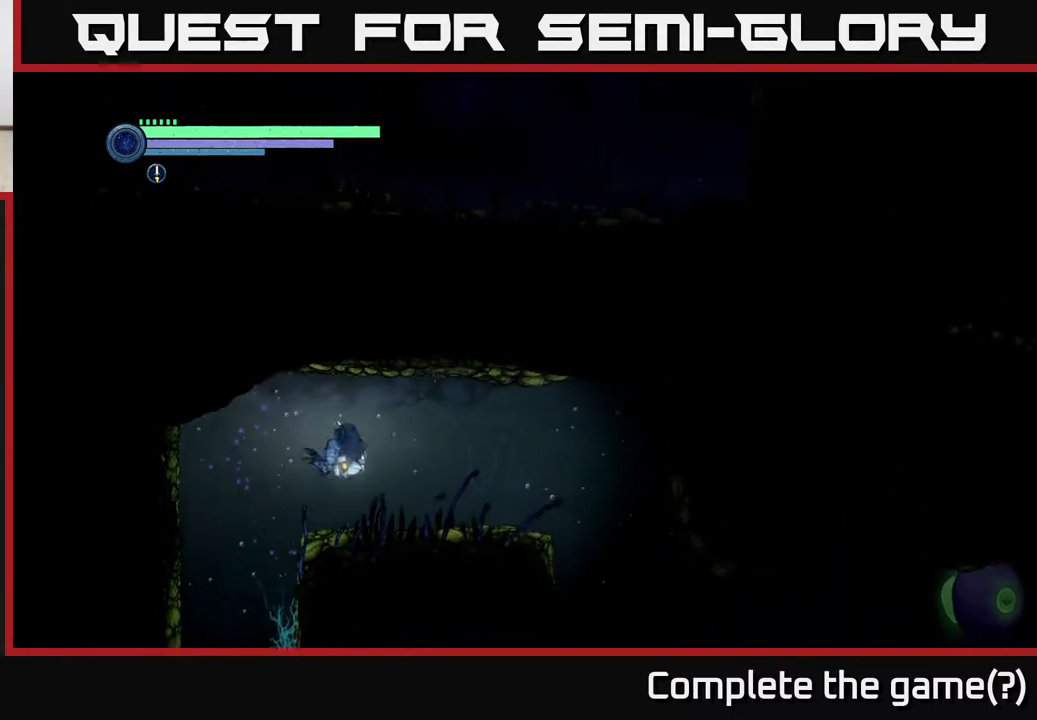
{"buttons": [], "left_stick": "center", "right_stick": "center", "events": [[167, "START", "down"], [217, "left_stick", "center"], [317, "START", "up"]]}
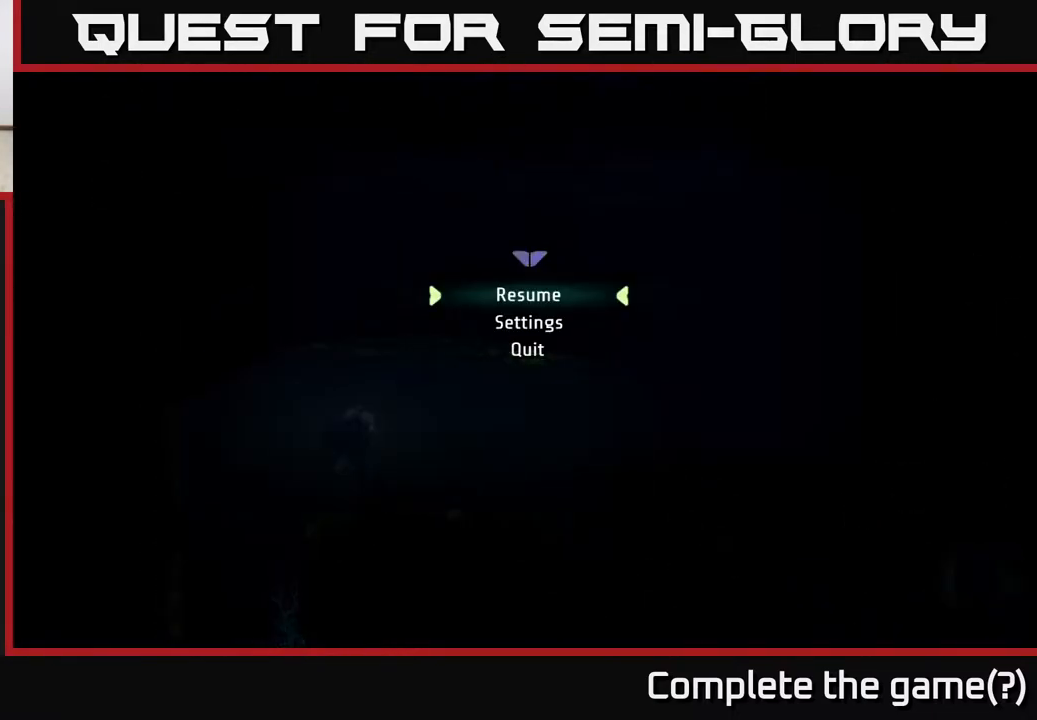
{"buttons": ["SELECT"], "left_stick": "center", "right_stick": "center", "events": [[250, "START", "down"], [350, "START", "up"], [500, "SELECT", "down"]]}
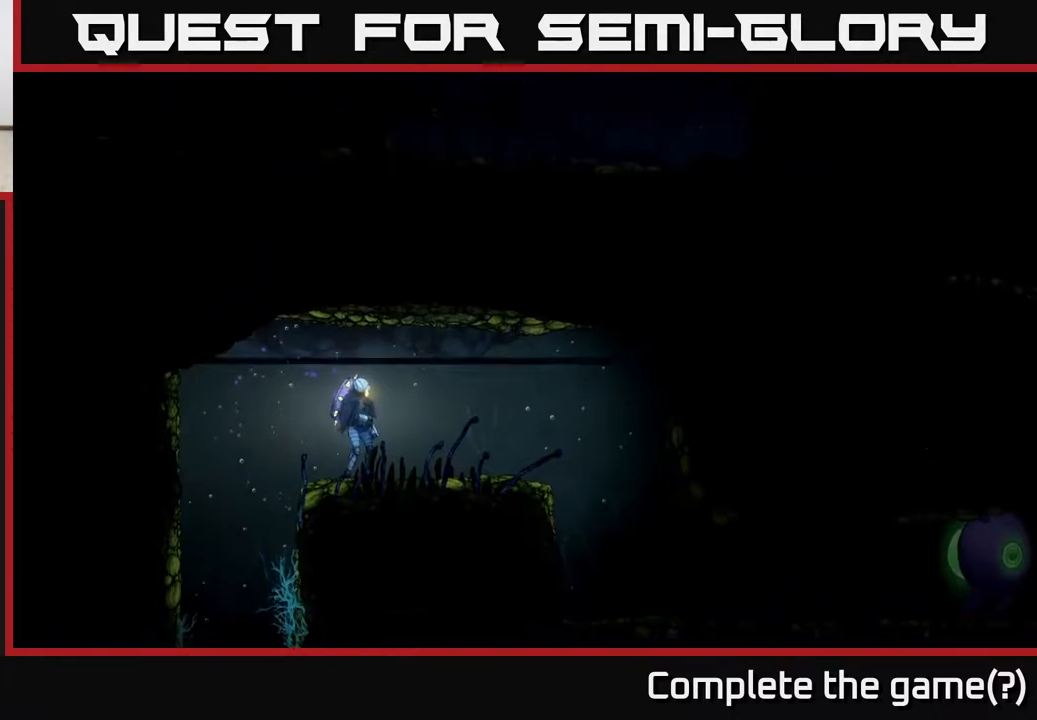
{"buttons": [], "left_stick": "center", "right_stick": "center", "events": [[133, "SELECT", "up"]]}
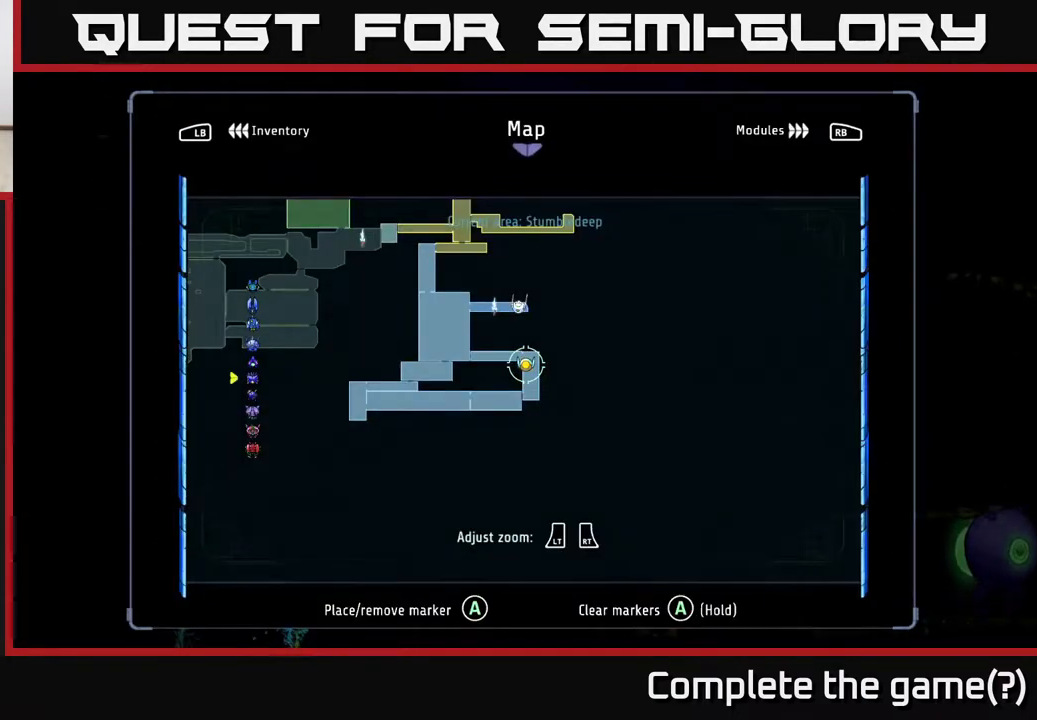
{"buttons": [], "left_stick": "center", "right_stick": "center", "events": [[367, "L1", "down"], [483, "L1", "up"]]}
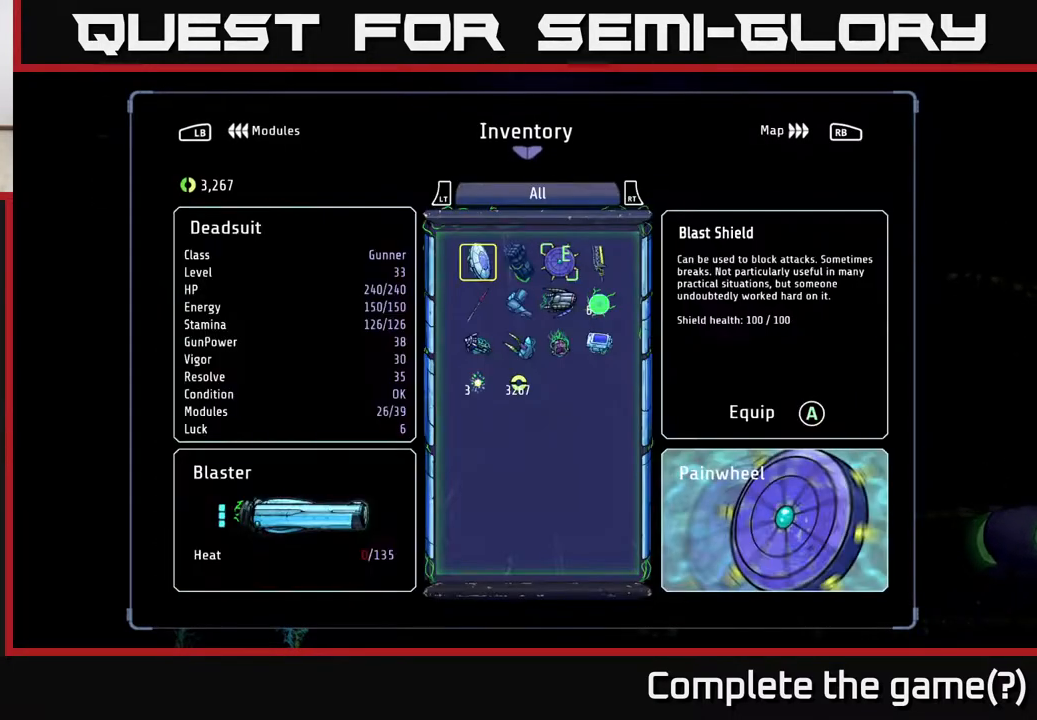
{"buttons": [], "left_stick": "center", "right_stick": "center", "events": []}